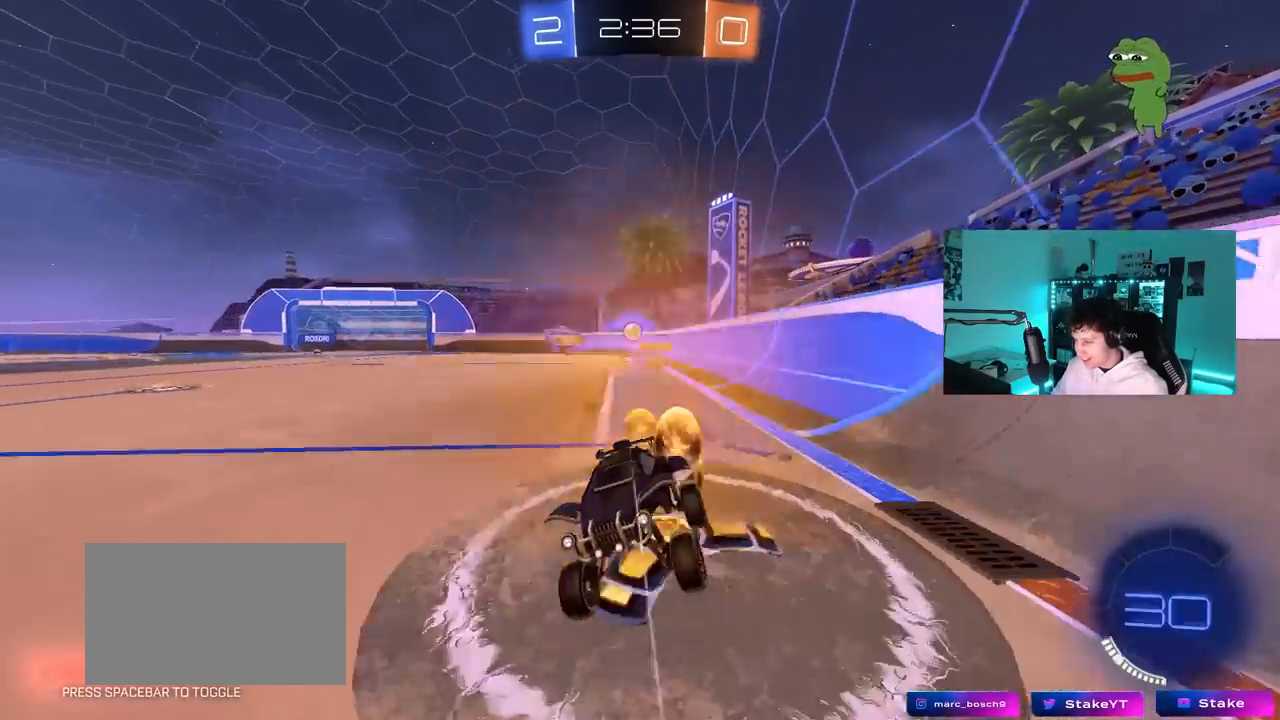
Gameplay with keyboard and mouse; each line is a JSON object with the keys and mouse buttons held at the frame after it. "events" lists presses ("down") and releases ("up") of "1", "2", "3", "4", "5", "a", "alt", "c", "caps_lock", "ctrl", "d", "e", "f", "g", "q", "r", "s", "shift", "space", "t", "tab", "v", "w", "x", "z", "mouse_left", "mouse_wheel" and "mouse_right" between this image and that frame as [ms after this image, input, new state], when the widget could be followed in between. "mouse_left", "mouse_wheel", "mouse_right" = the "left", "wheel", "right" buttons of the "mouse" list. No other keys are recorded. "wheel" means that the mouse wheel is clicked or scrolled. "mouse_move" is the direction in which the mouse moves at that frame (one of eight, or "still"), when it could be read.
{"keys": ["d", "w"], "mouse": [], "mouse_move": "still", "events": [[50, "w", "down"], [283, "shift", "down"], [383, "shift", "up"]]}
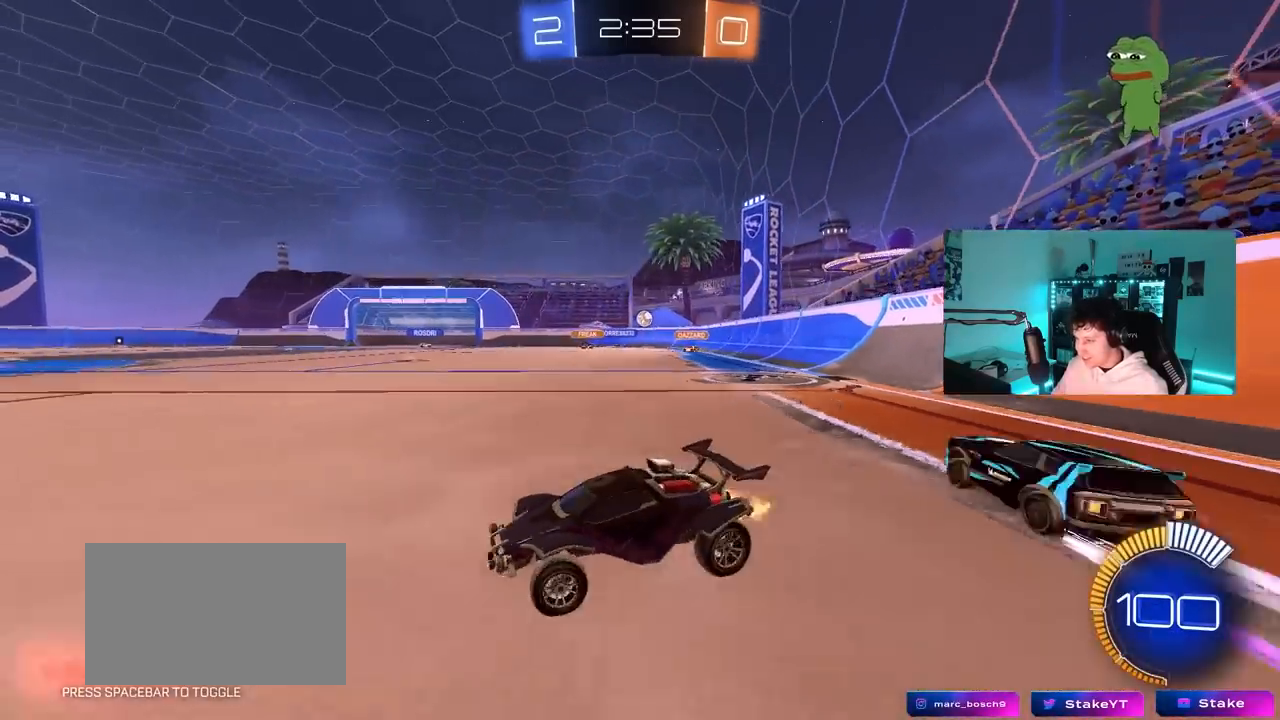
{"keys": ["d"], "mouse": [], "mouse_move": "still", "events": [[450, "w", "up"]]}
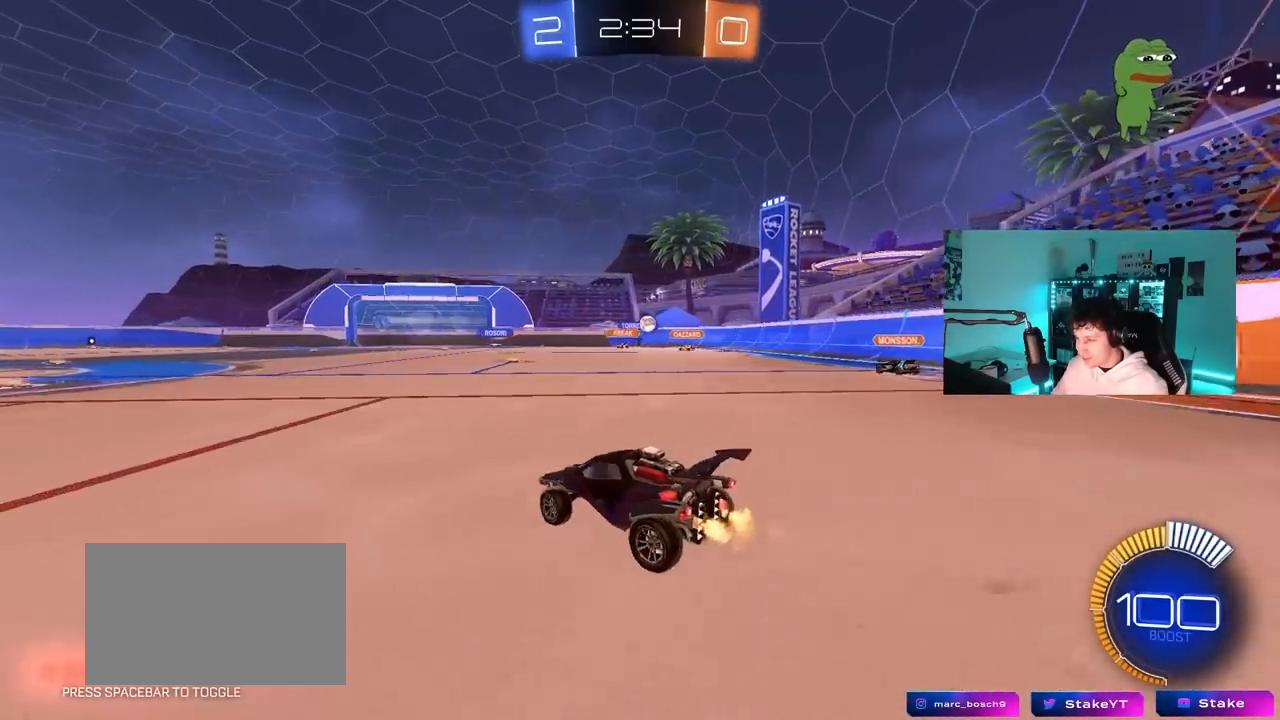
{"keys": ["a", "s"], "mouse": [], "mouse_move": "still", "events": [[83, "shift", "down"], [83, "w", "down"], [133, "shift", "up"], [183, "w", "up"], [367, "s", "down"], [417, "a", "down"], [417, "d", "up"]]}
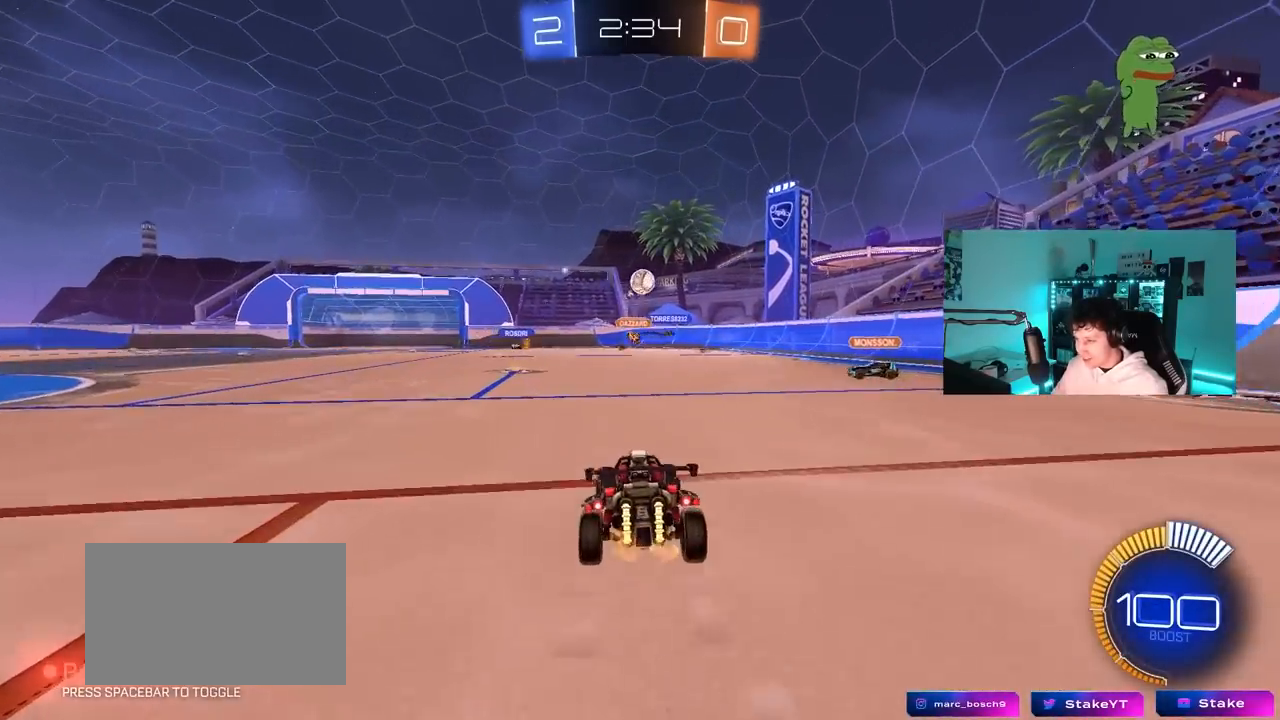
{"keys": ["a", "d", "s"], "mouse": ["left", "right"], "mouse_move": "still", "events": [[17, "mouse_right", "down"], [50, "a", "up"], [50, "d", "down"], [233, "d", "up"], [283, "mouse_left", "down"], [283, "mouse_right", "up"], [283, "s", "up"], [333, "mouse_right", "down"], [383, "a", "down"], [383, "s", "down"], [433, "d", "down"]]}
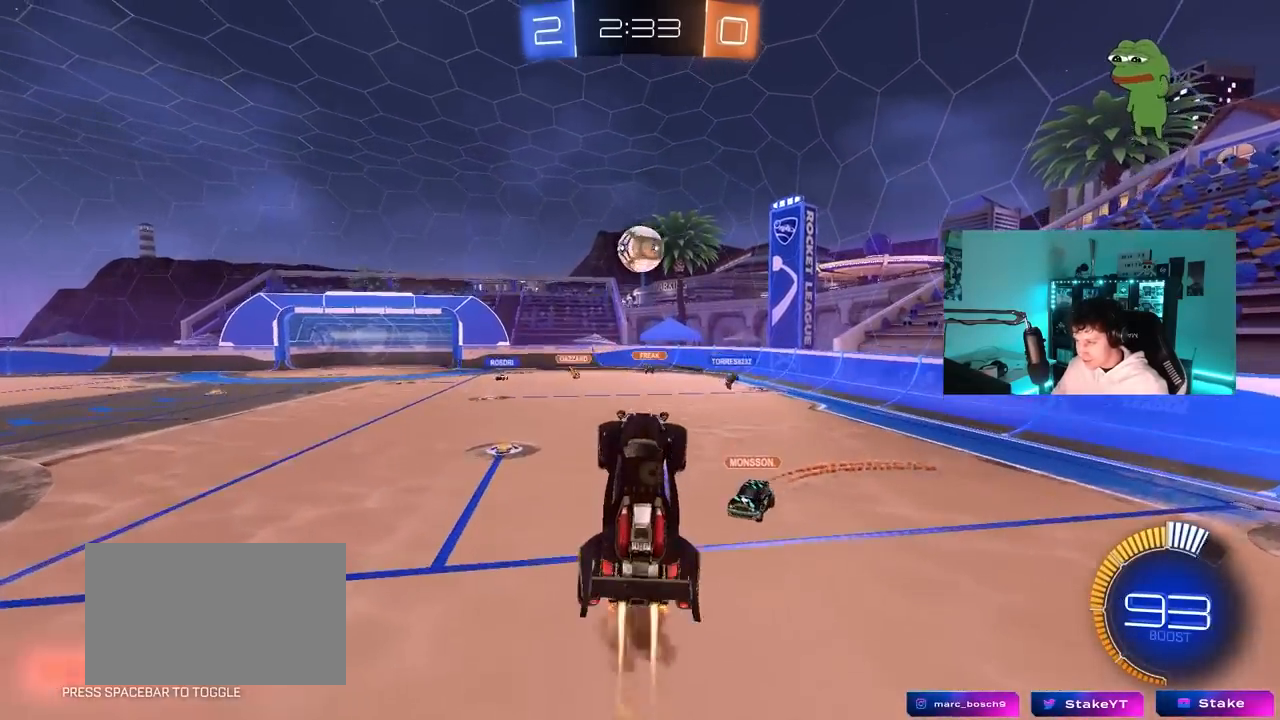
{"keys": [], "mouse": [], "mouse_move": "up-left", "events": [[17, "d", "up"], [17, "mouse_right", "up"], [67, "s", "up"], [67, "shift", "down"], [117, "a", "up"], [117, "mouse_left", "up"], [167, "a", "down"], [167, "shift", "up"], [167, "space", "down"], [200, "a", "up"], [267, "d", "down"], [267, "mouse_left", "down"], [267, "w", "down"], [350, "d", "up"], [350, "mouse_left", "up"], [350, "space", "up"], [400, "w", "up"]]}
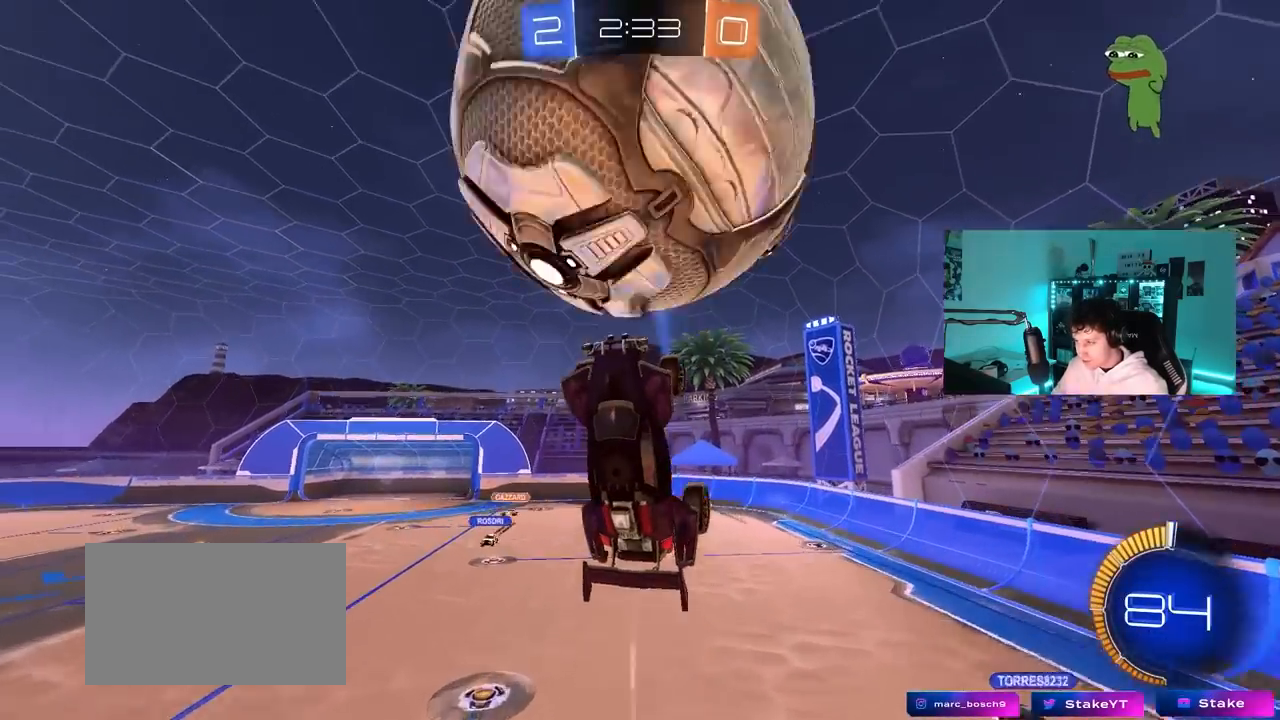
{"keys": ["a", "s"], "mouse": [], "mouse_move": "still", "events": [[33, "a", "down"], [33, "d", "down"], [33, "w", "down"], [83, "a", "up"], [83, "d", "up"], [217, "space", "down"], [217, "w", "up"], [367, "a", "down"], [367, "s", "down"], [417, "space", "up"]]}
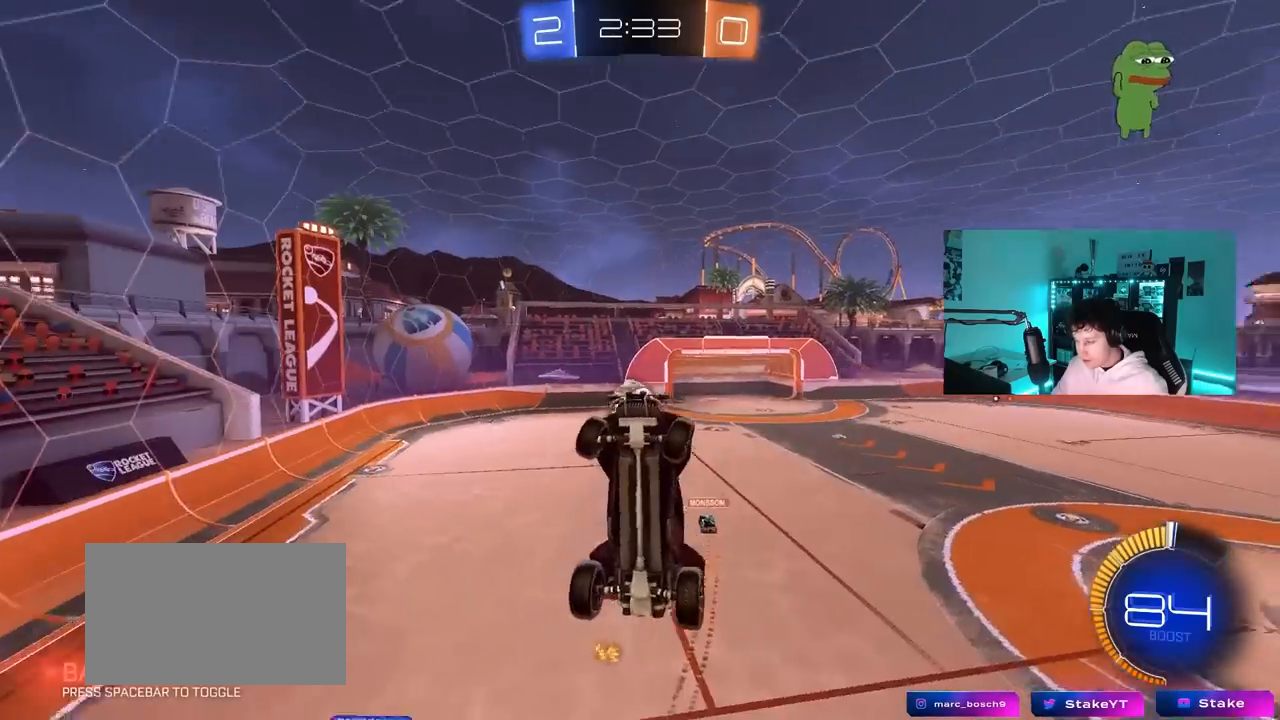
{"keys": ["a", "shift"], "mouse": [], "mouse_move": "still", "events": [[100, "a", "up"], [150, "d", "down"], [283, "a", "down"], [283, "d", "up"], [283, "shift", "down"], [383, "s", "up"]]}
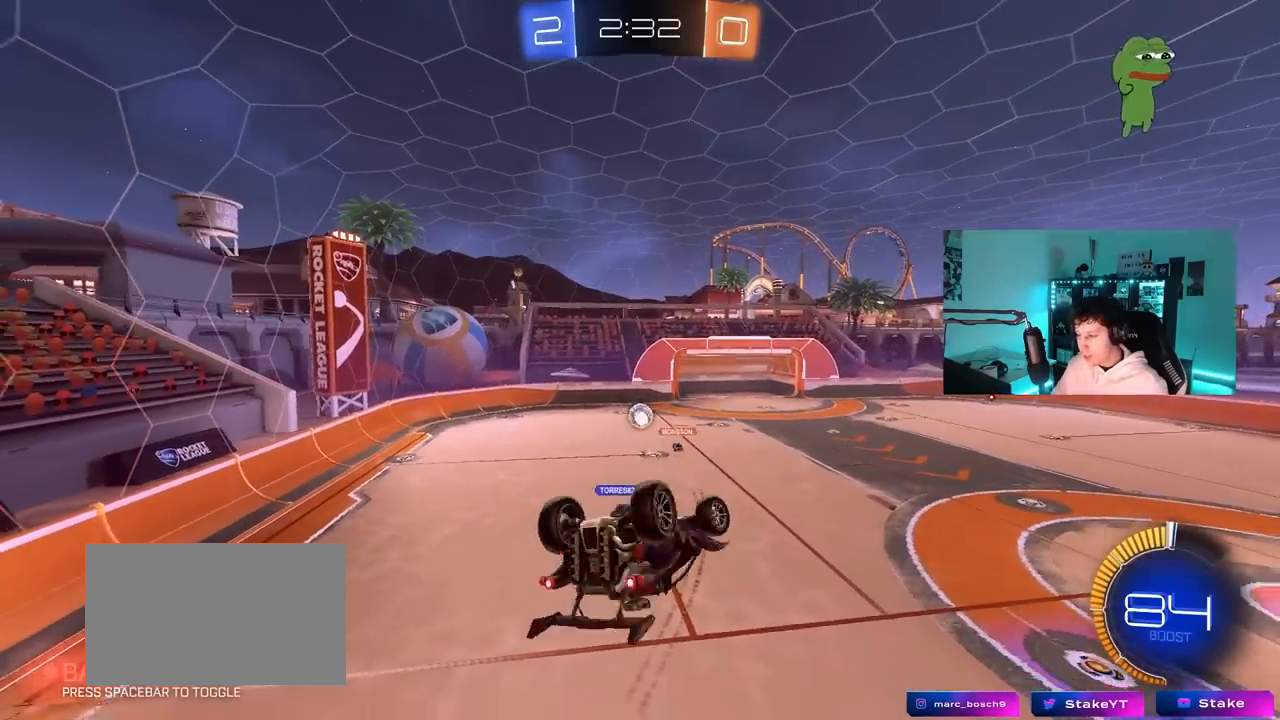
{"keys": ["d", "s"], "mouse": [], "mouse_move": "still", "events": [[17, "w", "down"], [250, "w", "up"], [350, "shift", "up"], [400, "s", "down"], [450, "a", "up"], [483, "d", "down"]]}
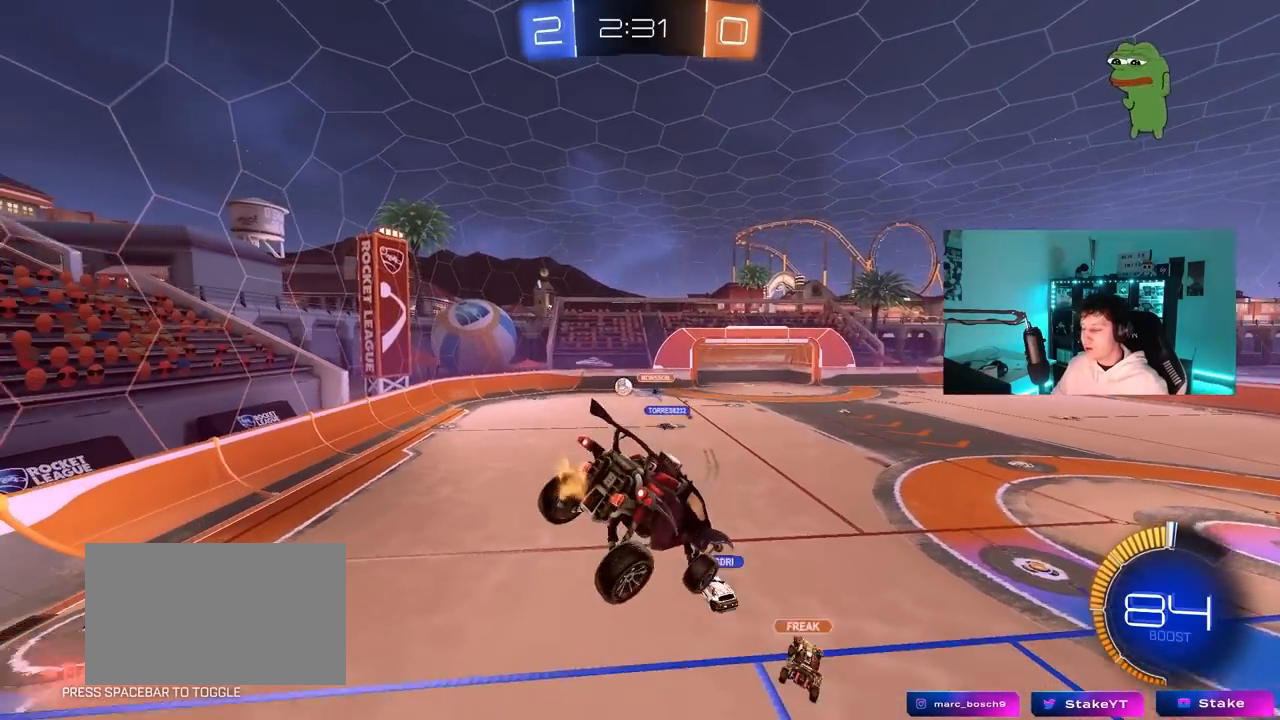
{"keys": [], "mouse": [], "mouse_move": "still", "events": [[33, "s", "up"], [133, "d", "up"], [233, "a", "down"], [267, "a", "up"], [267, "s", "down"], [317, "s", "up"], [367, "d", "down"], [500, "d", "up"]]}
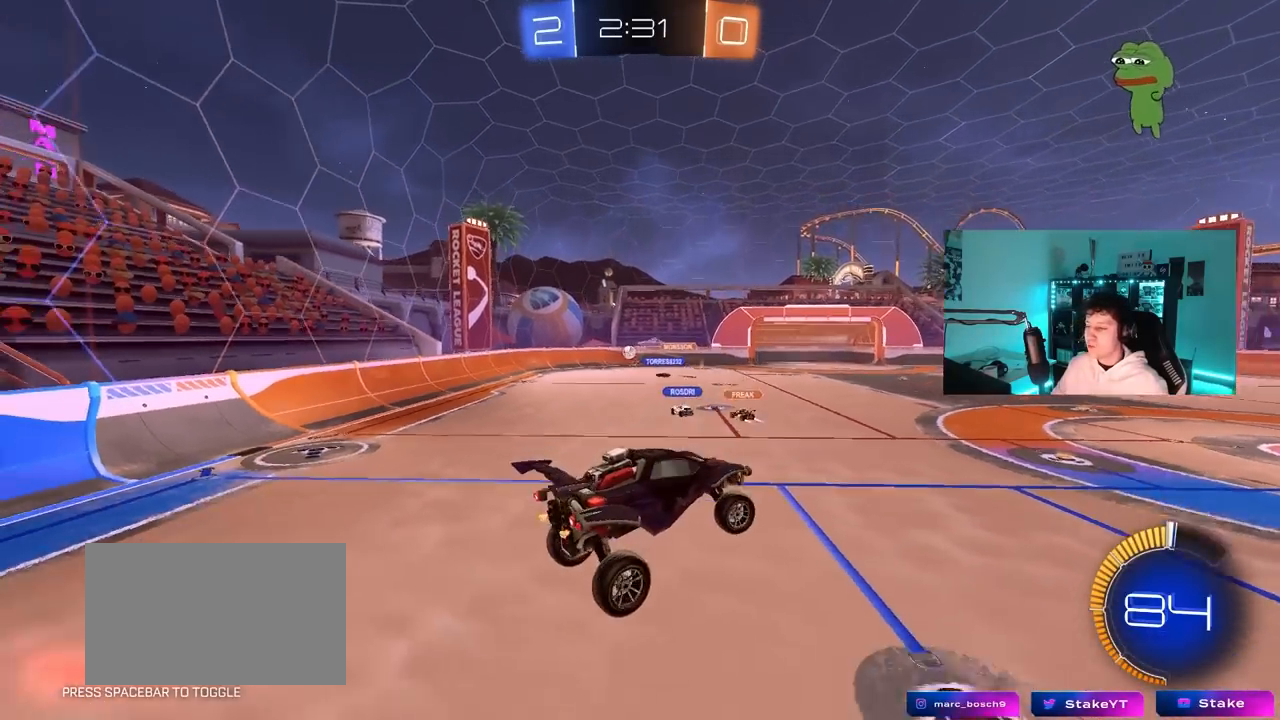
{"keys": ["w"], "mouse": [], "mouse_move": "still", "events": [[50, "w", "down"], [200, "d", "down"], [333, "d", "up"]]}
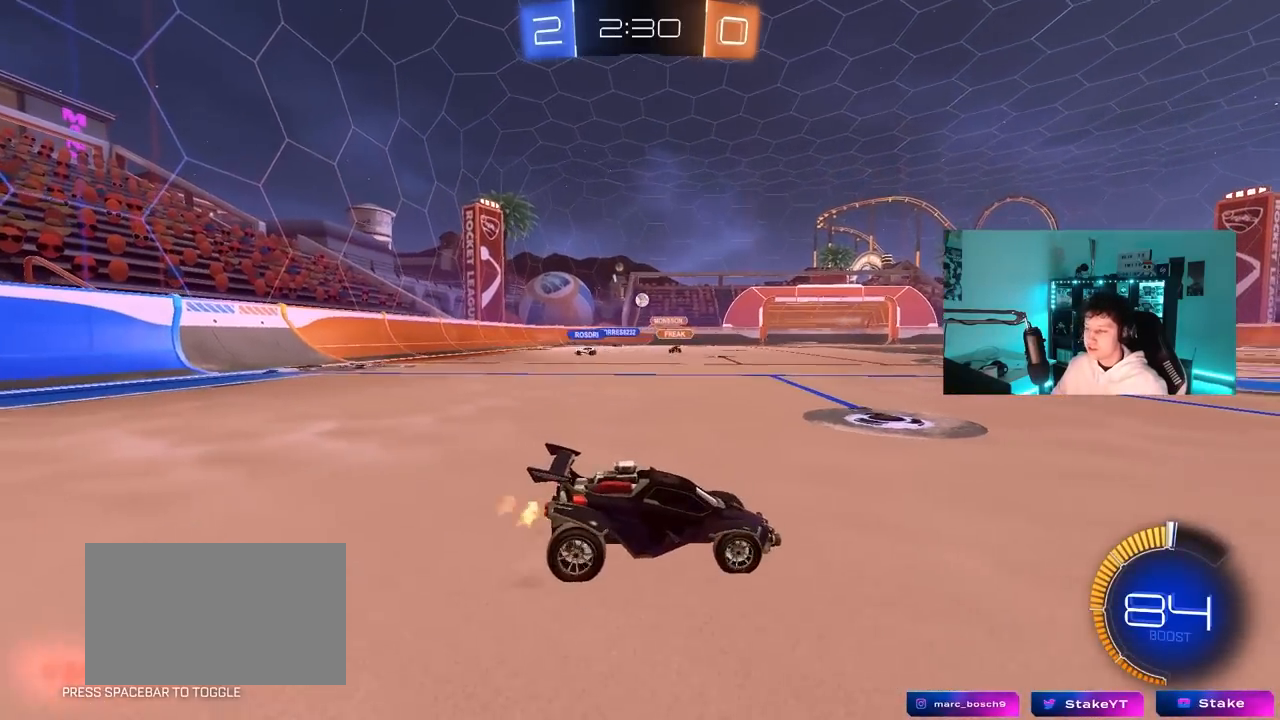
{"keys": ["w"], "mouse": [], "mouse_move": "still", "events": [[67, "a", "down"], [483, "a", "up"]]}
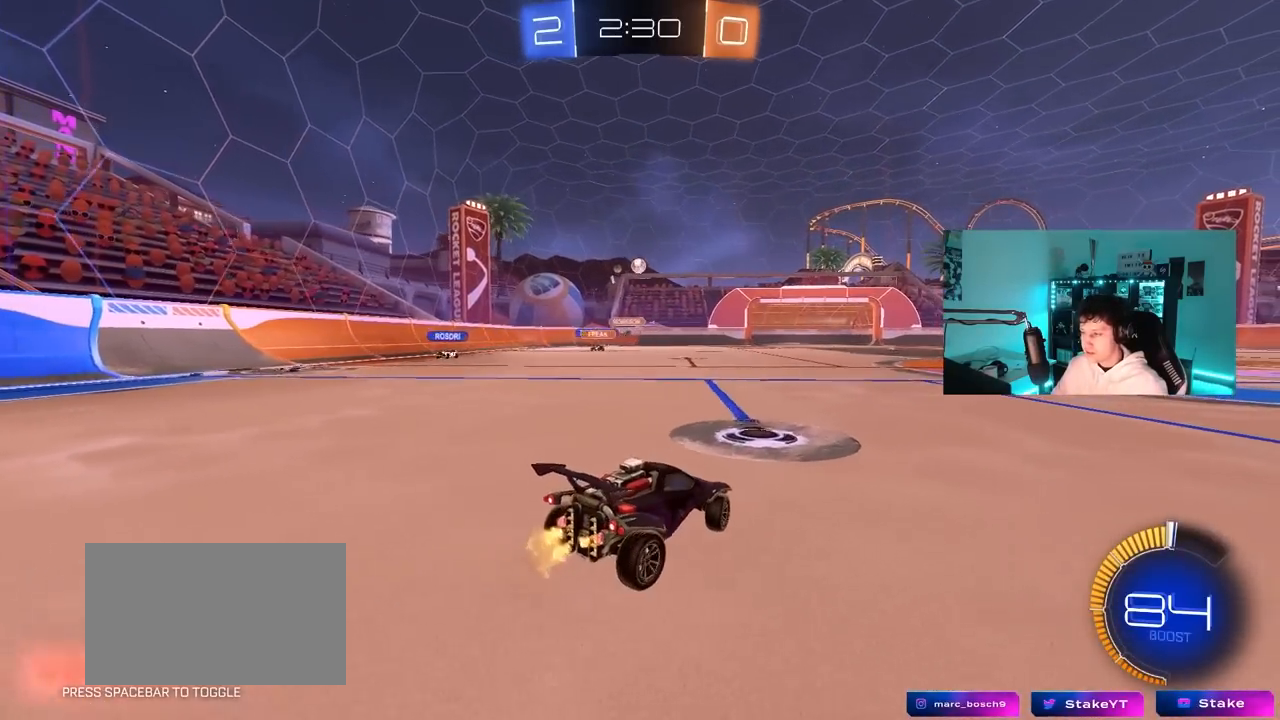
{"keys": ["a", "w"], "mouse": ["left"], "mouse_move": "still", "events": [[83, "mouse_left", "down"], [133, "a", "down"], [267, "a", "up"], [467, "a", "down"]]}
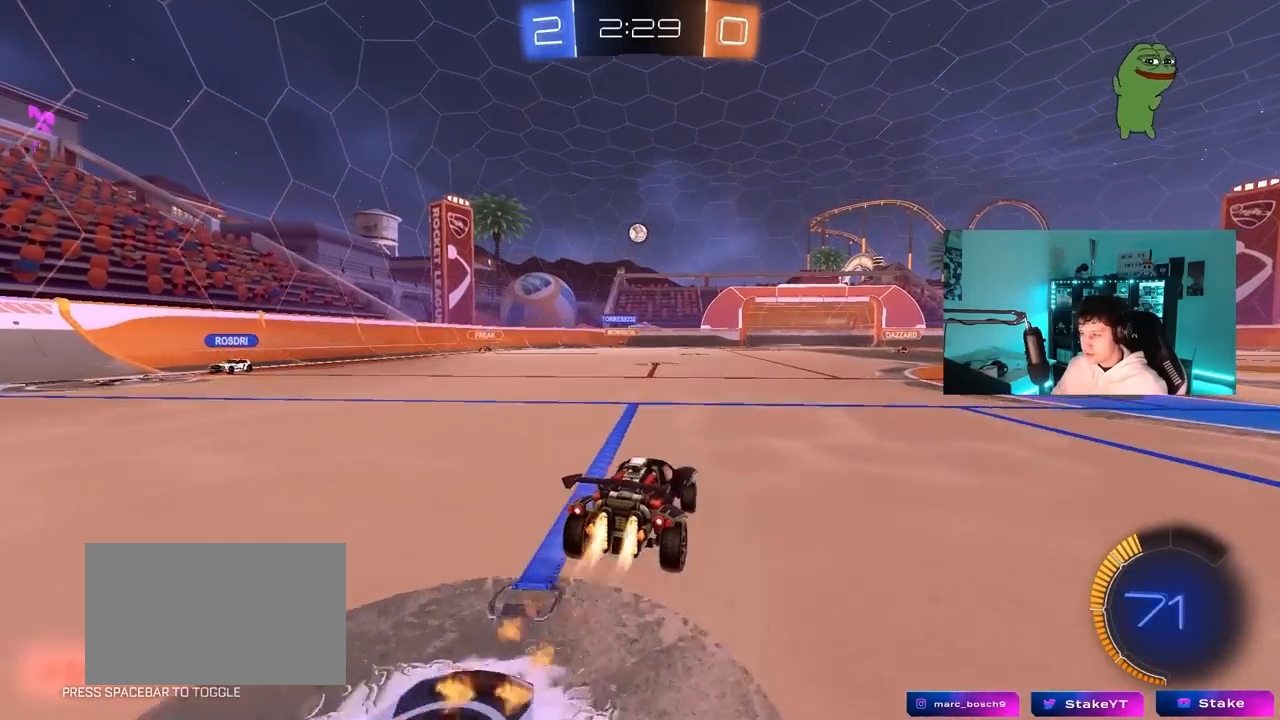
{"keys": ["s"], "mouse": ["left", "right"], "mouse_move": "still", "events": [[50, "a", "up"], [50, "w", "up"], [100, "mouse_right", "down"], [200, "d", "down"], [200, "s", "down"], [250, "d", "up"], [283, "s", "up"], [383, "a", "down"], [383, "s", "down"], [483, "a", "up"]]}
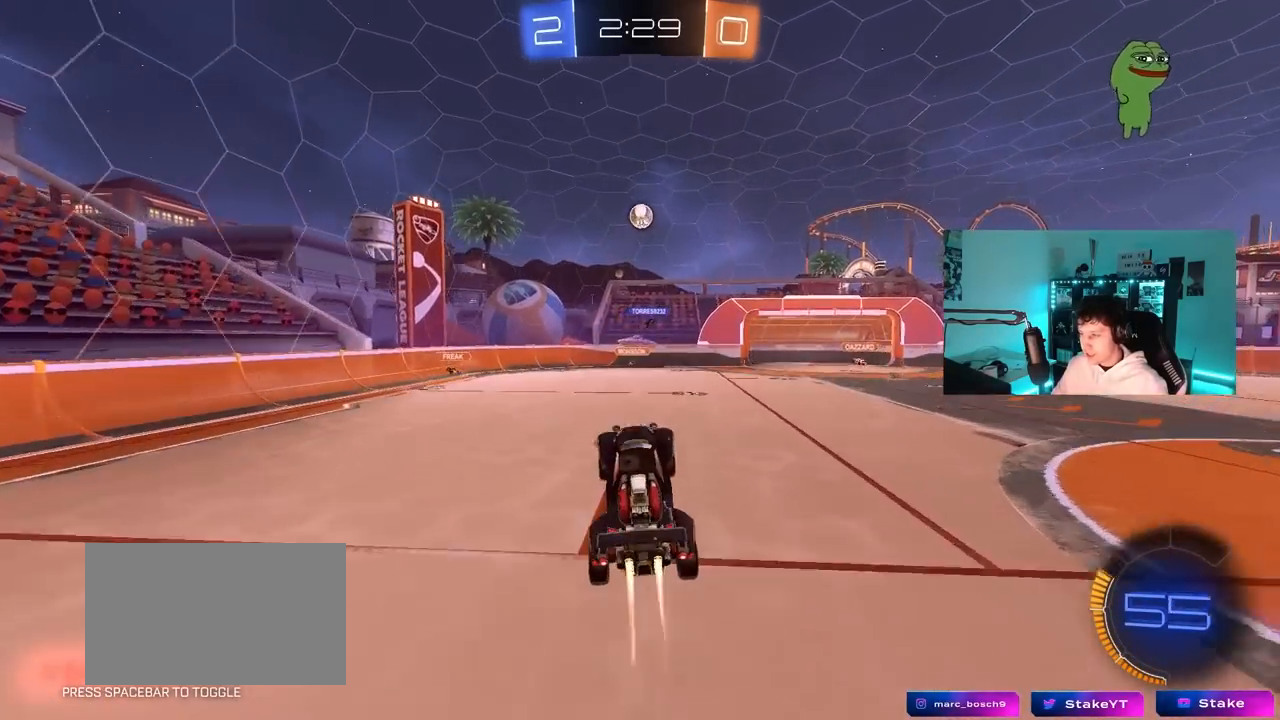
{"keys": ["a", "w"], "mouse": ["left"], "mouse_move": "still", "events": [[17, "mouse_right", "up"], [17, "s", "up"], [217, "d", "down"], [450, "w", "down"], [483, "a", "down"], [483, "d", "up"]]}
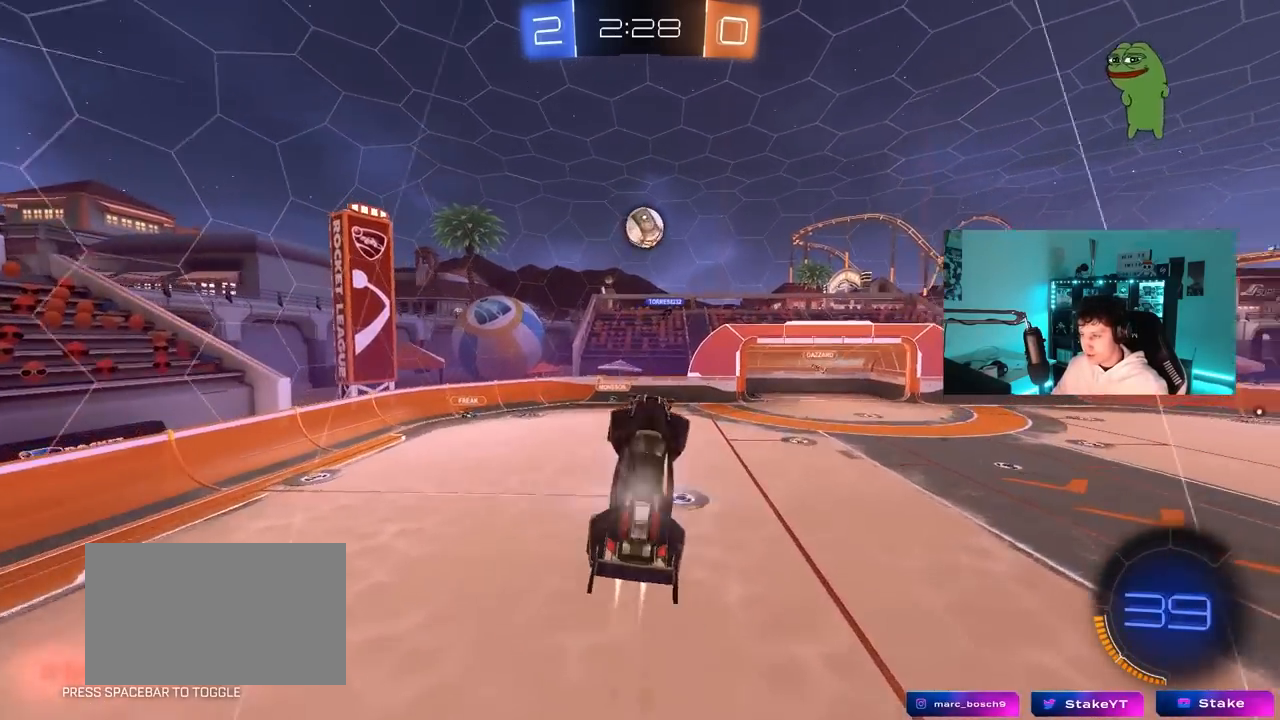
{"keys": ["d"], "mouse": ["left"], "mouse_move": "down-right", "events": [[83, "mouse_left", "up"], [133, "a", "up"], [133, "d", "down"], [183, "mouse_left", "down"], [183, "w", "up"], [217, "d", "up"], [467, "d", "down"]]}
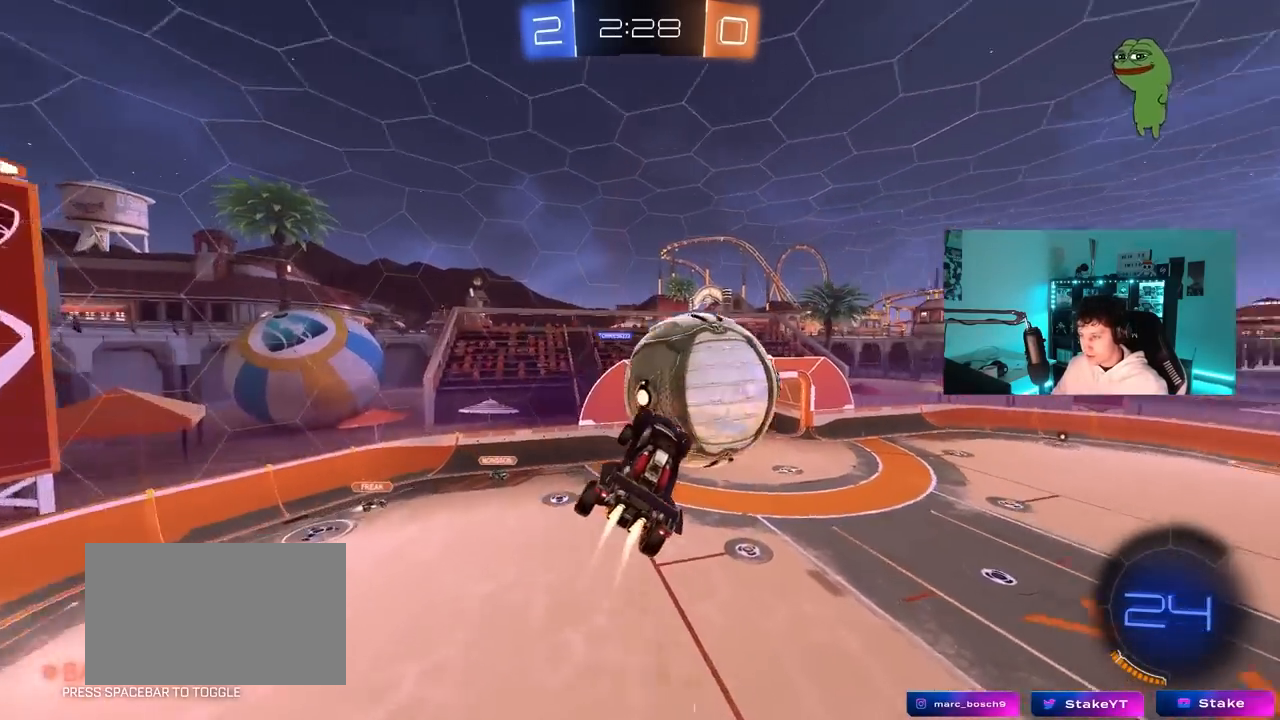
{"keys": [], "mouse": [], "mouse_move": "still", "events": [[50, "shift", "down"], [100, "mouse_left", "up"], [233, "shift", "up"], [283, "a", "down"], [283, "d", "up"], [483, "a", "up"]]}
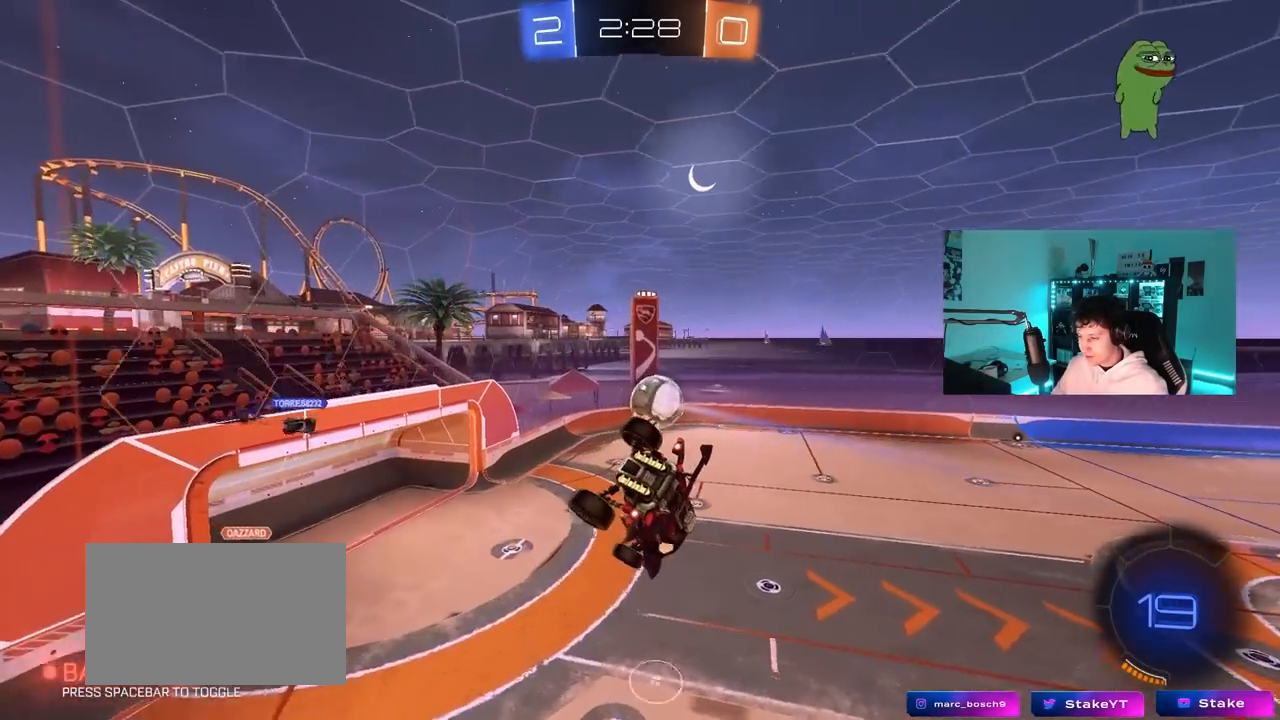
{"keys": [], "mouse": [], "mouse_move": "still", "events": [[217, "a", "down"], [217, "shift", "down"], [300, "a", "up"], [300, "shift", "up"], [400, "d", "down"], [450, "d", "up"]]}
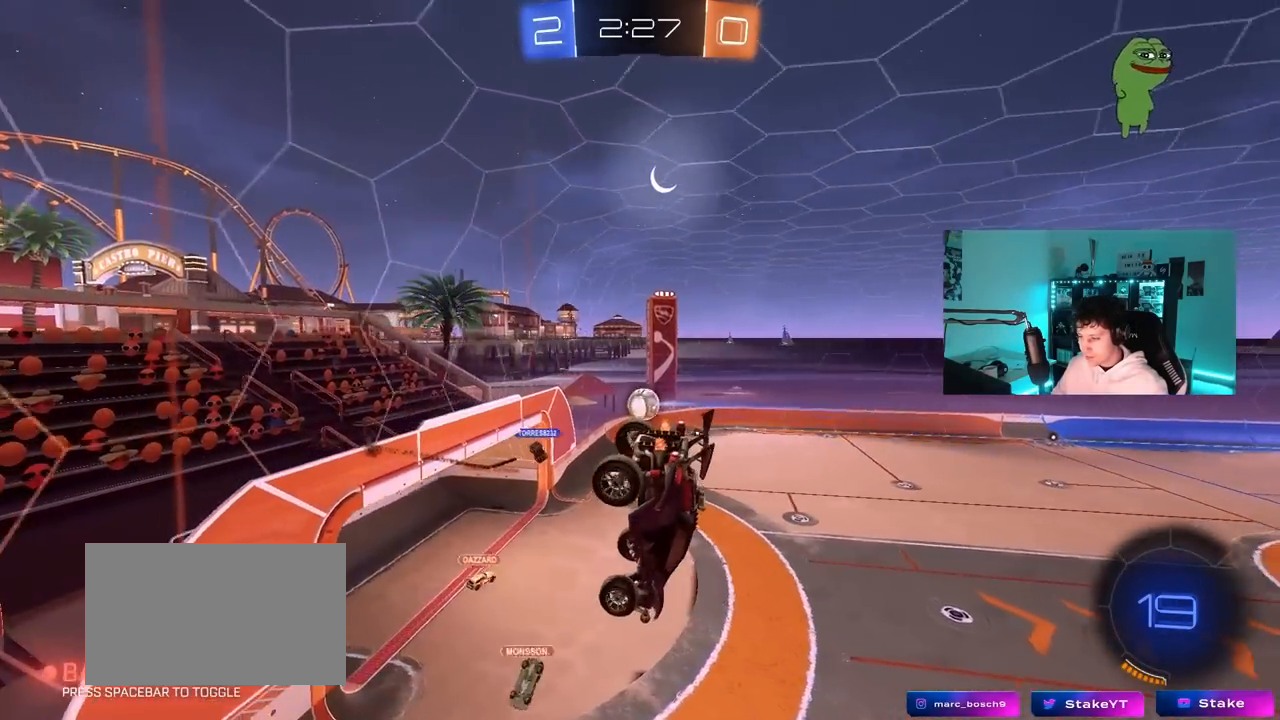
{"keys": [], "mouse": [], "mouse_move": "still", "events": []}
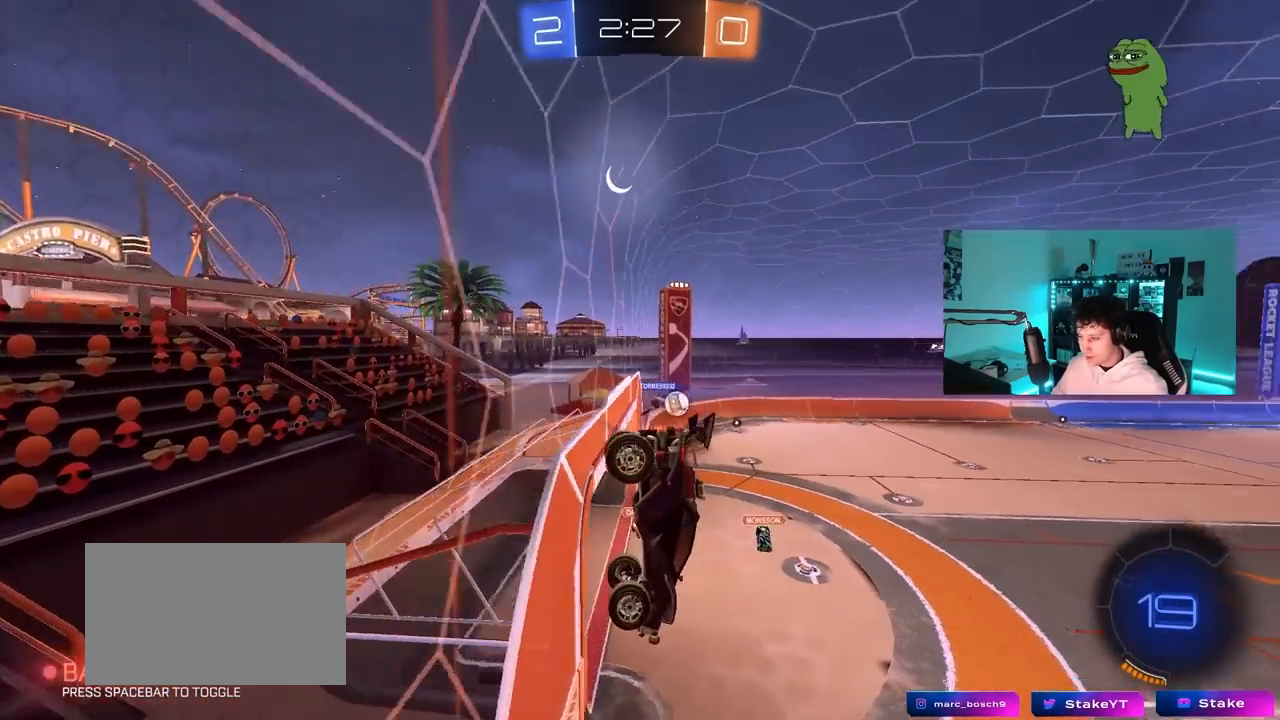
{"keys": ["a", "s", "space"], "mouse": ["right"], "mouse_move": "still", "events": [[100, "d", "down"], [150, "w", "down"], [233, "mouse_right", "down"], [283, "d", "up"], [283, "w", "up"], [333, "s", "down"], [383, "a", "down"], [433, "space", "down"]]}
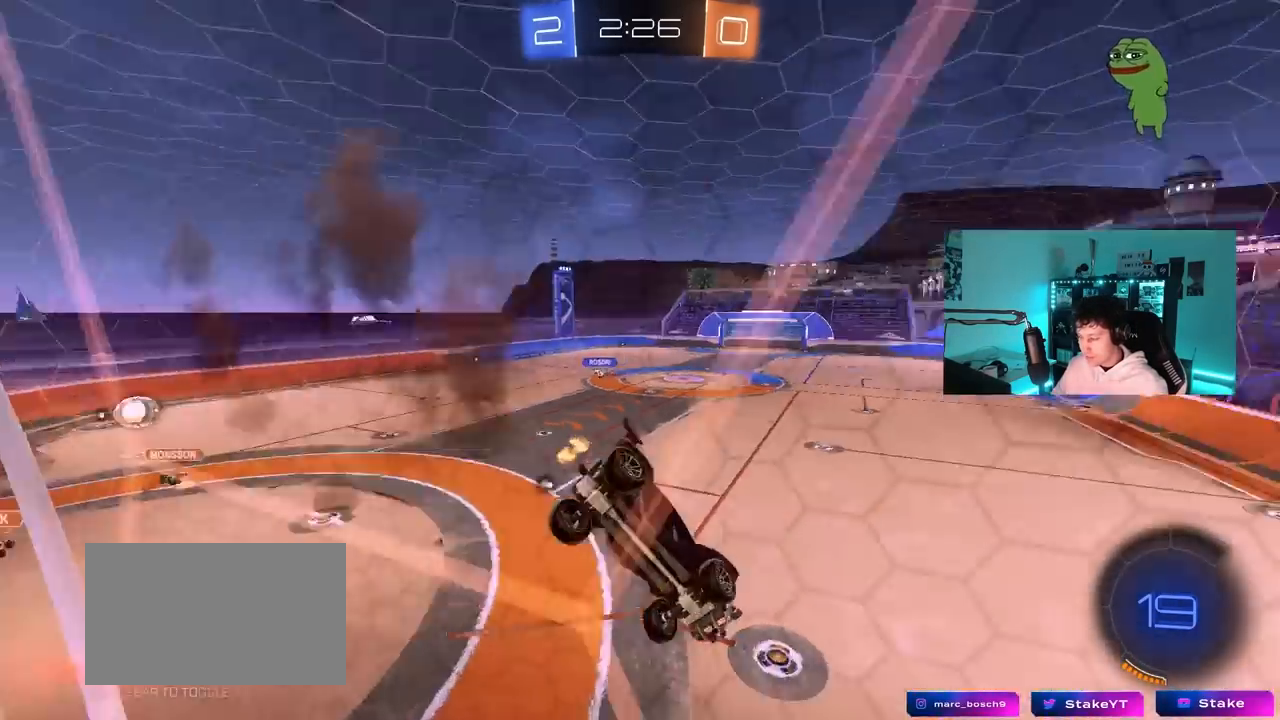
{"keys": [], "mouse": [], "mouse_move": "up", "events": [[17, "mouse_right", "up"], [117, "a", "up"], [117, "d", "down"], [117, "space", "up"], [167, "shift", "down"], [250, "a", "down"], [250, "d", "up"], [250, "s", "up"], [250, "shift", "up"], [350, "a", "up"]]}
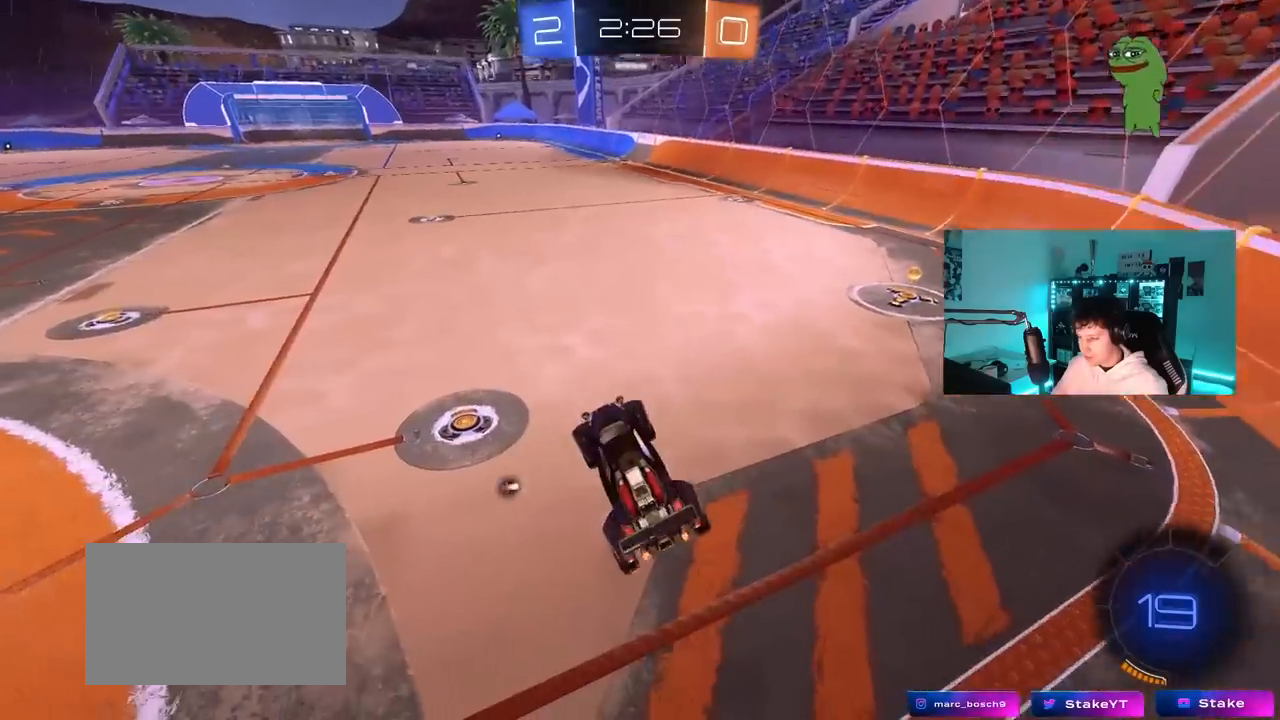
{"keys": ["w"], "mouse": ["left", "right"], "mouse_move": "still", "events": [[33, "w", "down"], [133, "mouse_left", "down"], [183, "mouse_right", "down"], [267, "a", "down"], [317, "mouse_right", "up"], [367, "a", "up"], [500, "mouse_right", "down"]]}
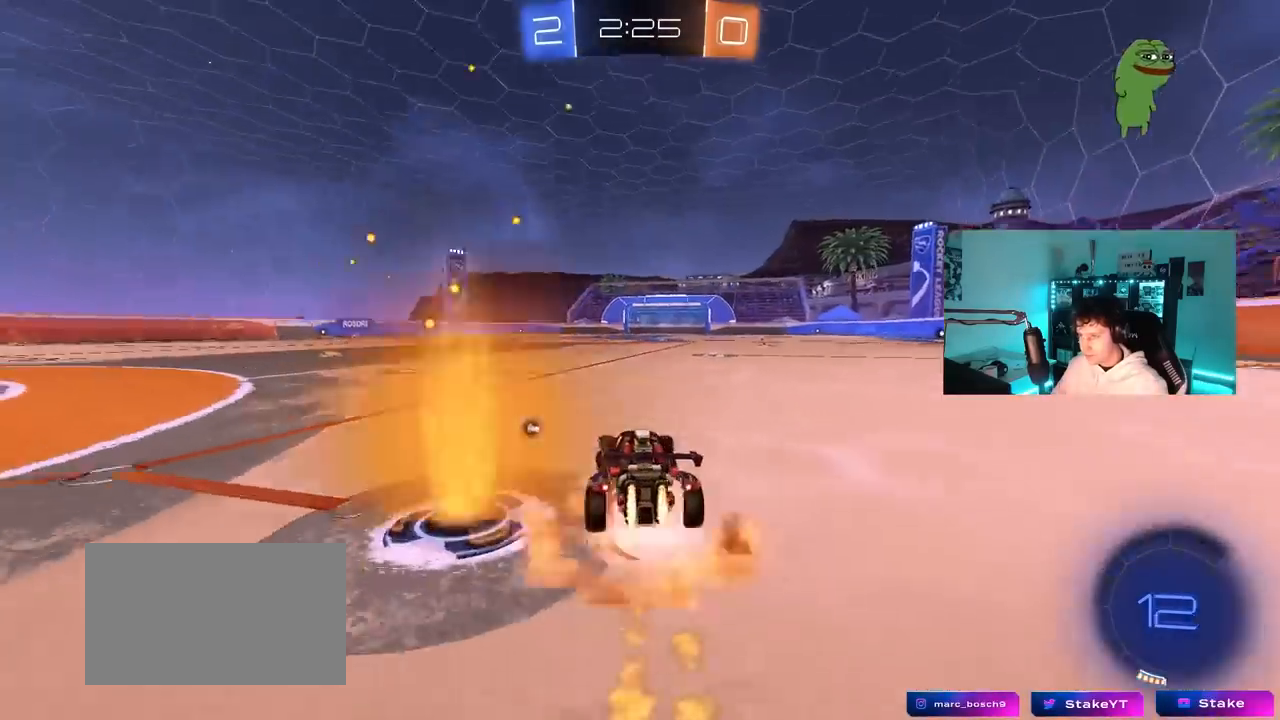
{"keys": ["d", "s", "shift"], "mouse": [], "mouse_move": "up-right", "events": [[50, "d", "down"], [50, "space", "down"], [100, "shift", "down"], [150, "space", "up"], [200, "s", "down"], [200, "w", "up"], [333, "mouse_right", "up"], [383, "mouse_left", "up"]]}
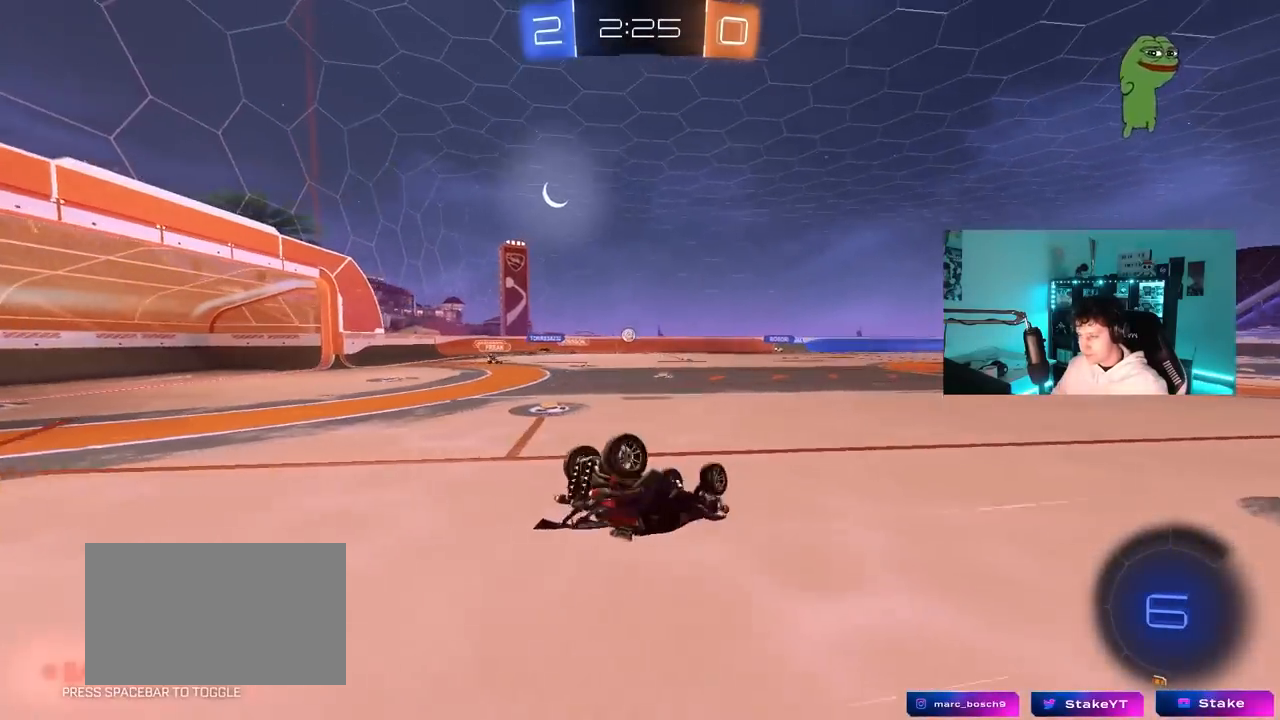
{"keys": [], "mouse": [], "mouse_move": "still", "events": [[67, "s", "up"], [200, "s", "down"], [400, "s", "up"], [400, "shift", "up"], [500, "d", "up"]]}
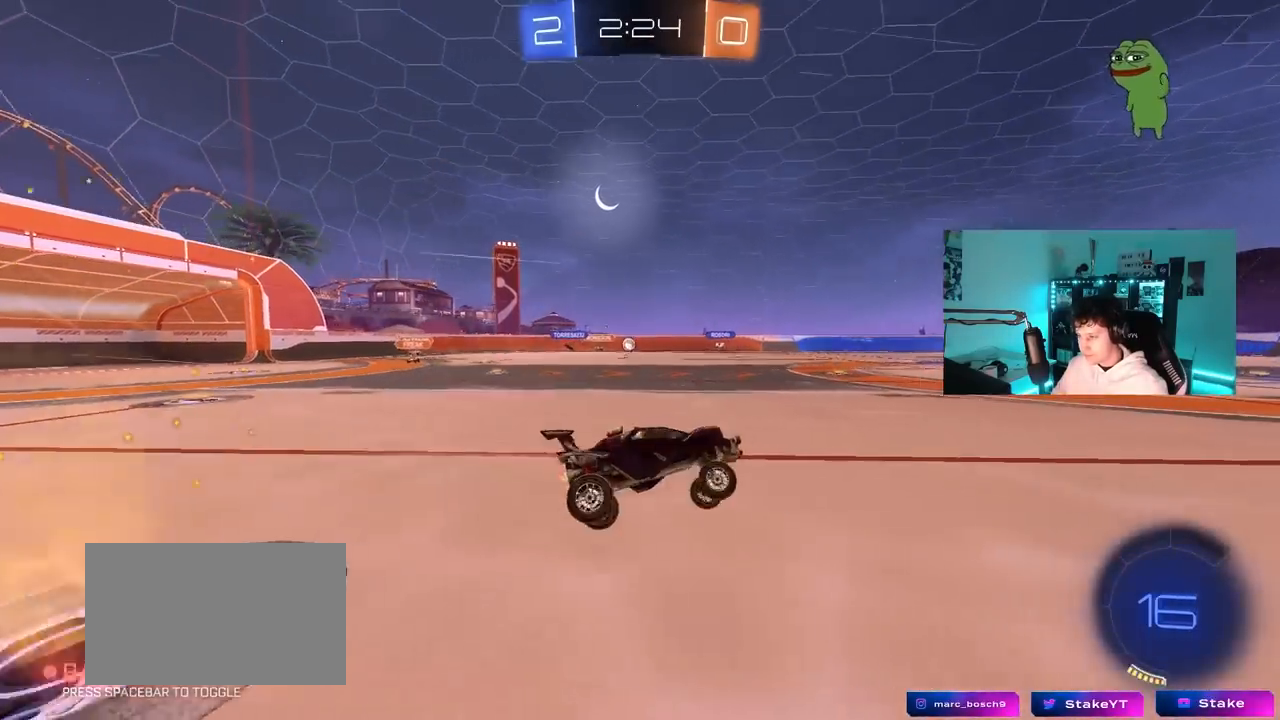
{"keys": ["w"], "mouse": [], "mouse_move": "still", "events": [[83, "w", "down"], [133, "d", "down"], [417, "d", "up"]]}
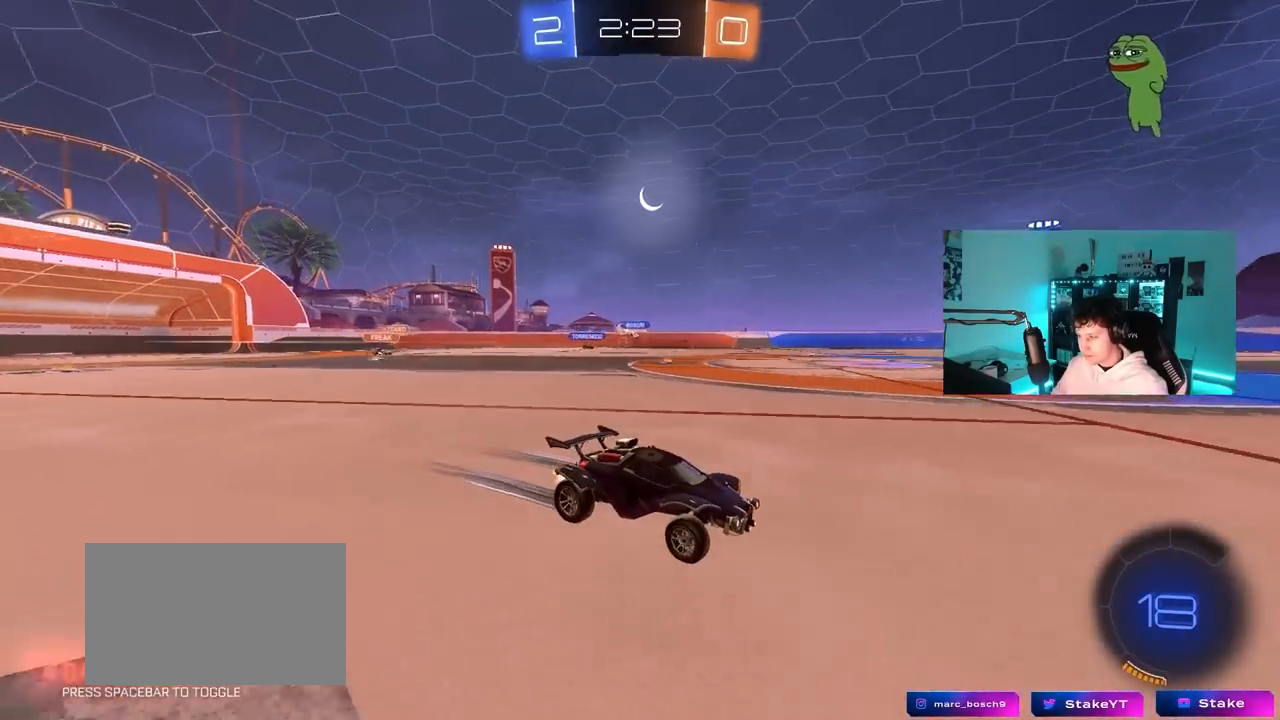
{"keys": ["space", "w"], "mouse": ["left"], "mouse_move": "still", "events": [[150, "a", "down"], [233, "a", "up"], [233, "d", "down"], [383, "mouse_left", "down"], [433, "space", "down"], [467, "d", "up"]]}
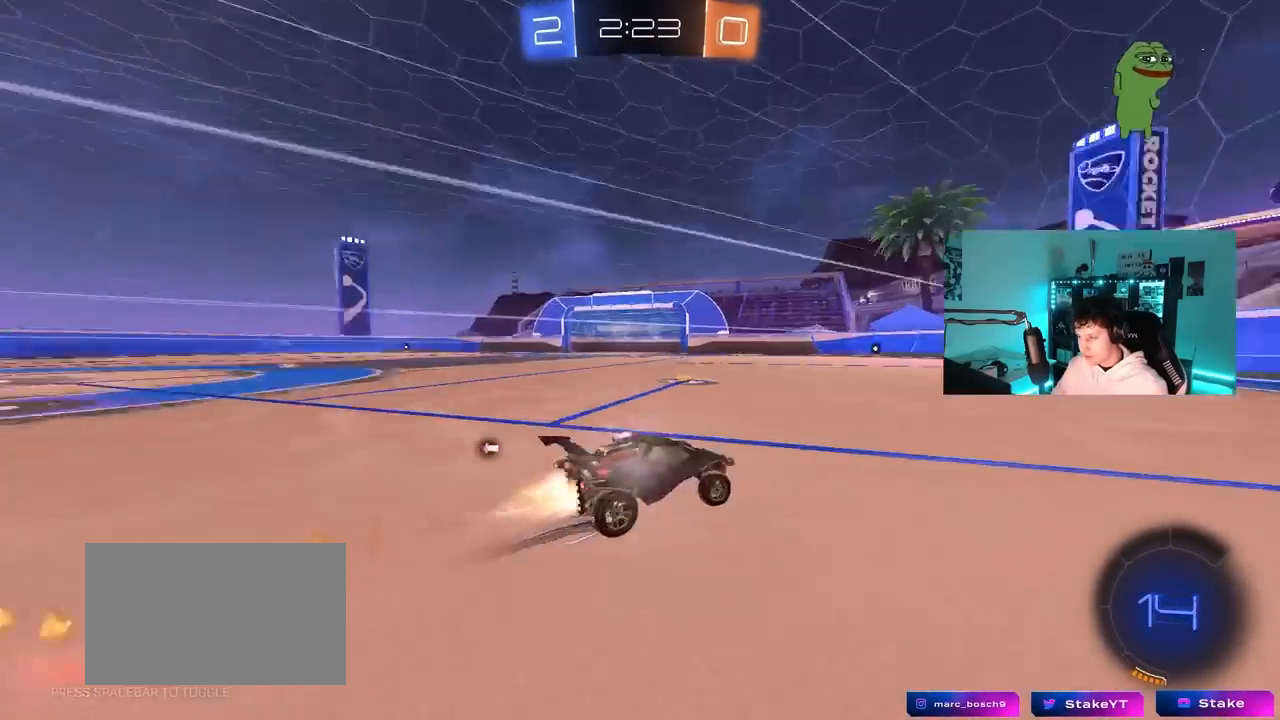
{"keys": ["d", "w"], "mouse": [], "mouse_move": "still", "events": [[17, "d", "down"], [17, "mouse_left", "up"], [67, "space", "up"], [117, "shift", "down"], [167, "mouse_left", "down"], [200, "shift", "up"], [300, "space", "down"], [350, "mouse_left", "up"], [350, "shift", "down"], [450, "space", "up"], [483, "shift", "up"]]}
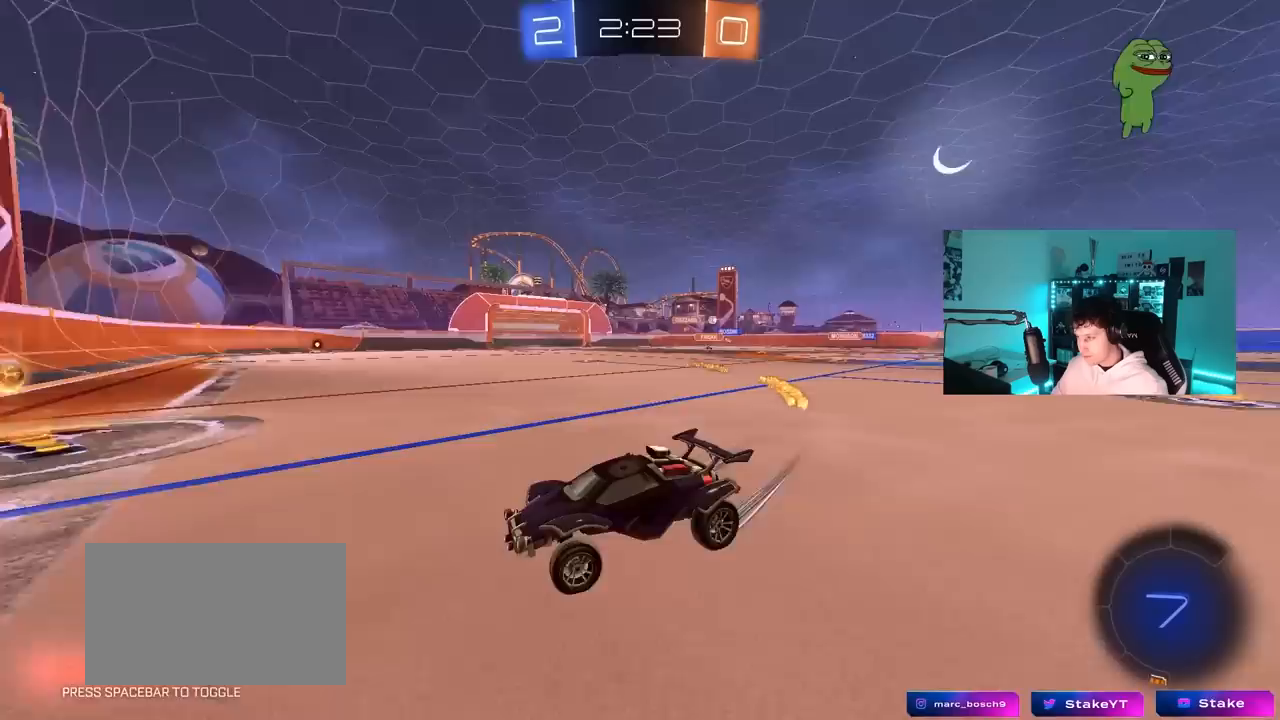
{"keys": ["d", "w"], "mouse": ["left"], "mouse_move": "still", "events": [[367, "mouse_left", "down"]]}
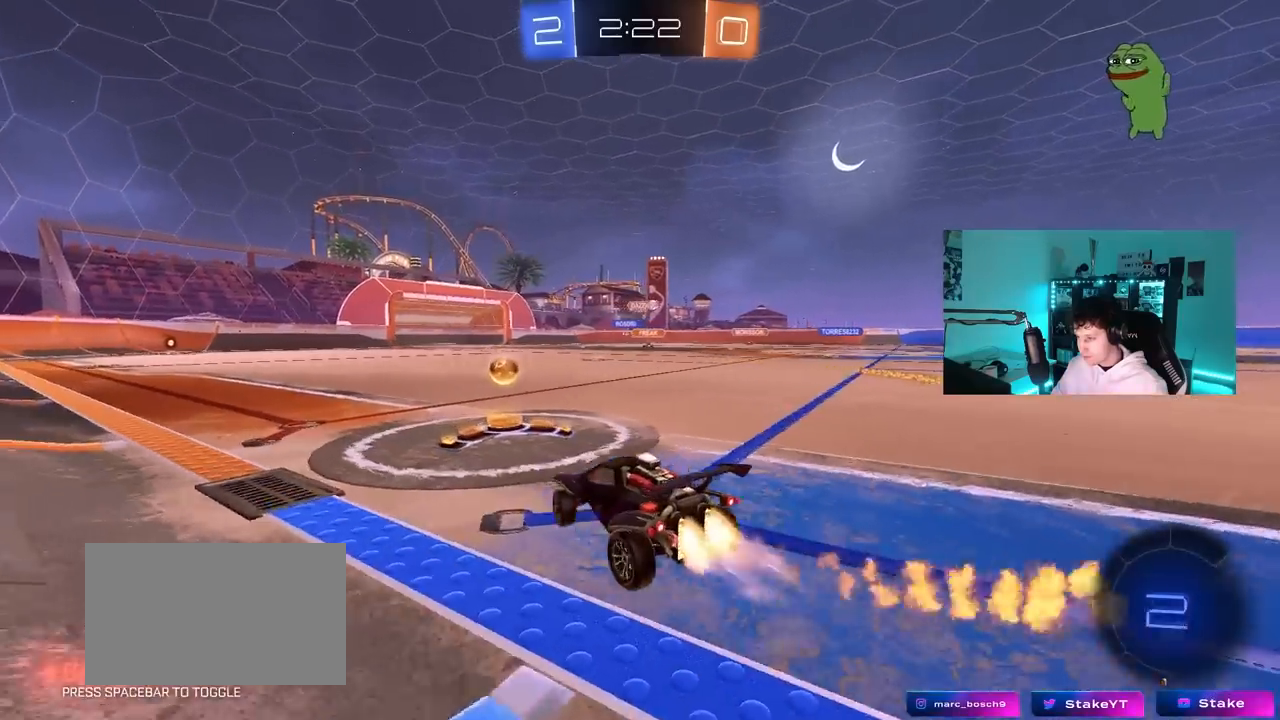
{"keys": ["d", "w"], "mouse": [], "mouse_move": "still", "events": [[100, "d", "up"], [150, "mouse_left", "up"], [200, "d", "down"]]}
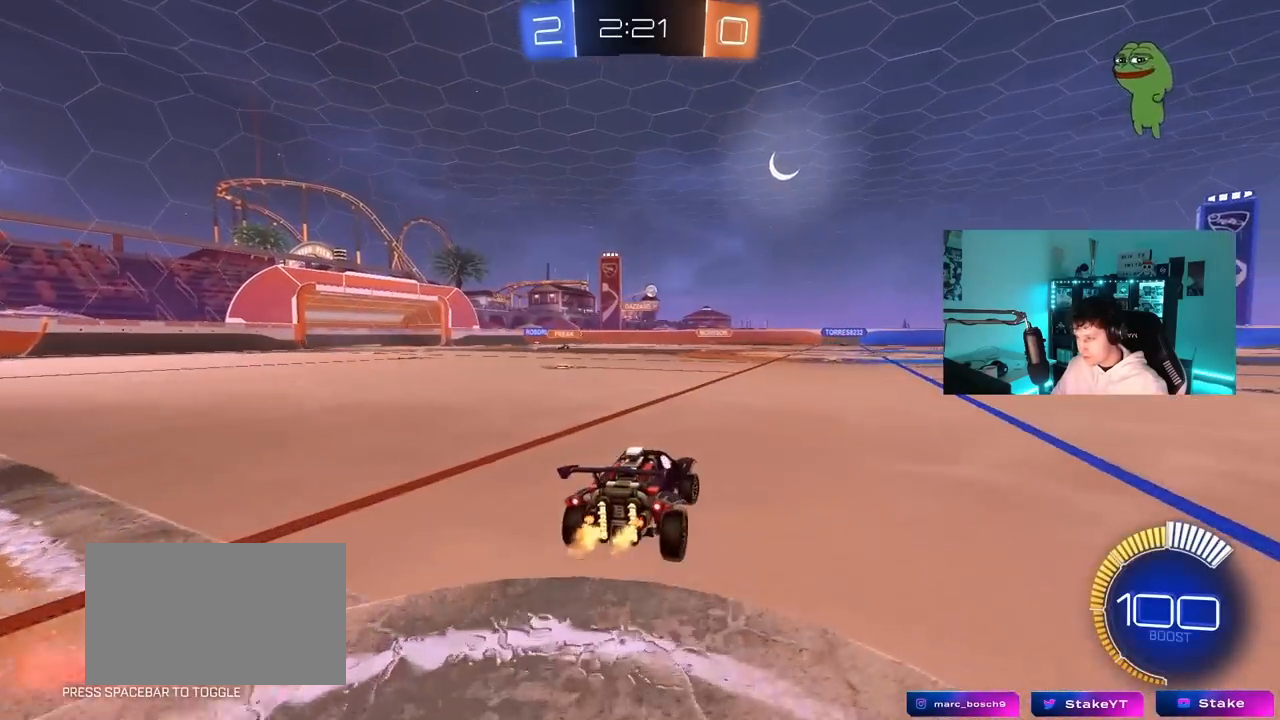
{"keys": ["a", "shift", "w"], "mouse": [], "mouse_move": "still", "events": [[450, "a", "down"], [450, "d", "up"], [450, "shift", "down"]]}
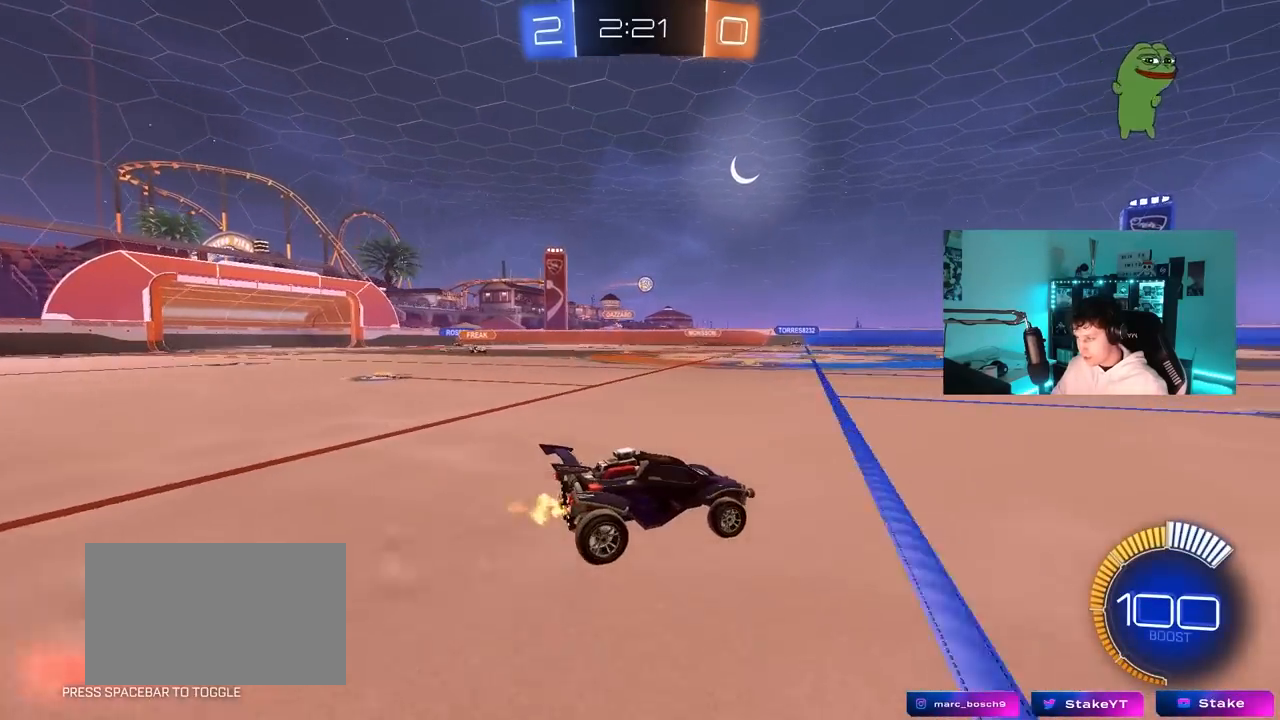
{"keys": ["a", "w"], "mouse": [], "mouse_move": "still", "events": [[133, "shift", "up"], [267, "w", "up"], [467, "w", "down"]]}